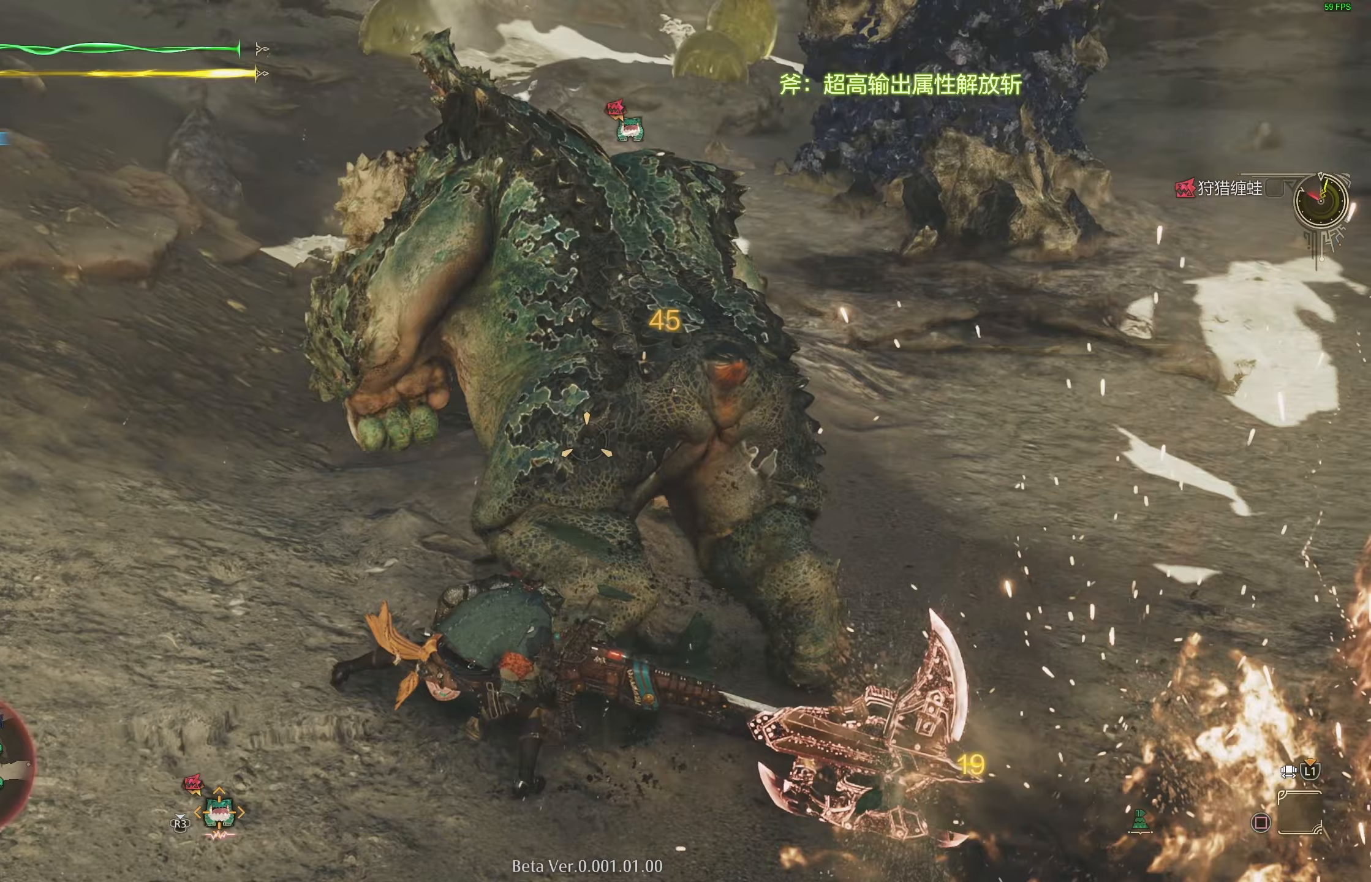
Gameplay with a controller (PlayStation layout); each line is a JSON object with the inputs held at the frame after it. "events" lists button and stick changes between this image and that frame as [ms after this image, input, new state], when the widget could be followed in between.
{"buttons": [], "left_stick": "center", "right_stick": "center", "events": [[300, "right_stick", "right"], [333, "L2", "up"], [367, "left_stick", "center"], [400, "right_stick", "center"]]}
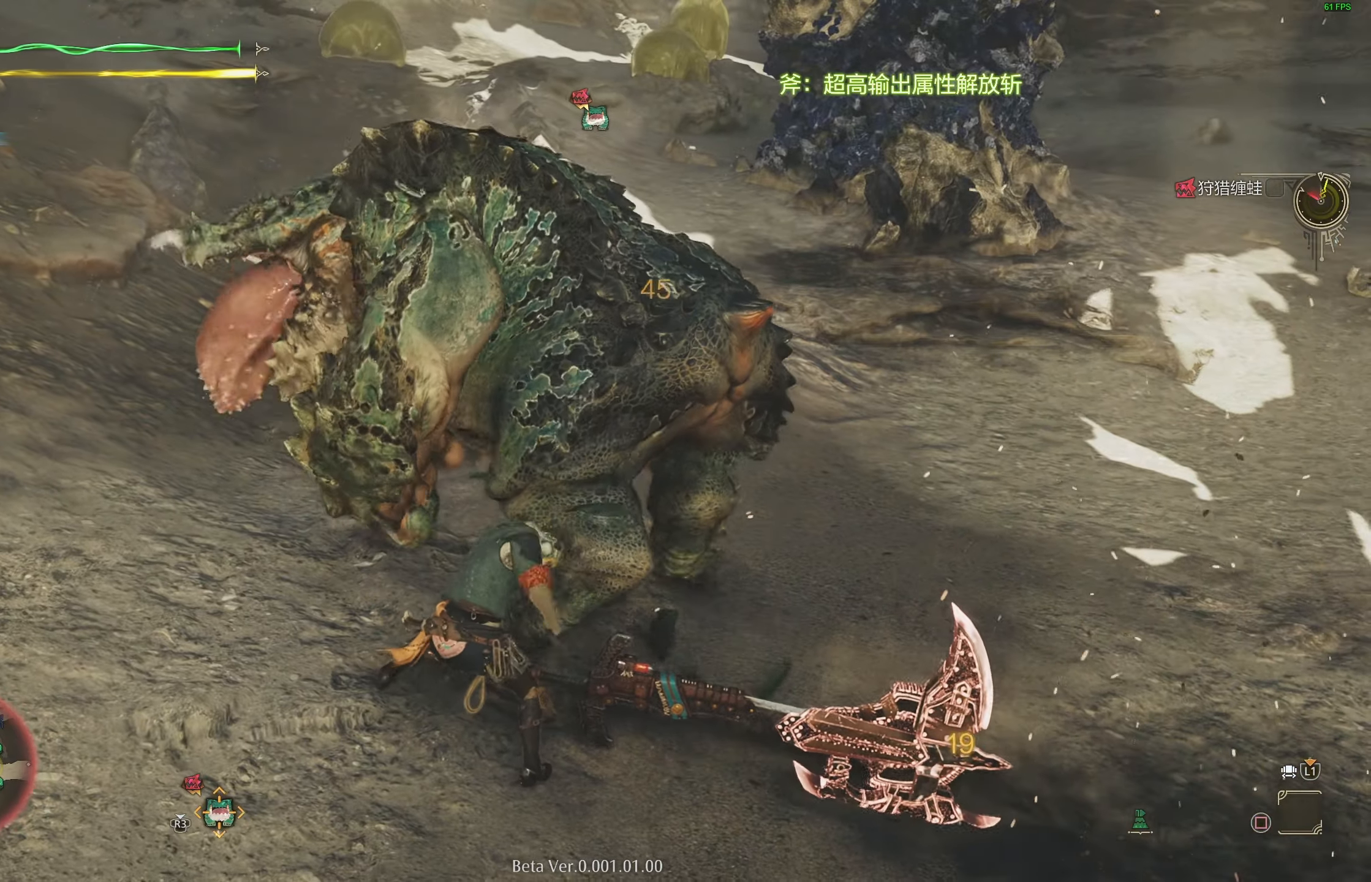
{"buttons": [], "left_stick": "right", "right_stick": "center", "events": [[83, "right_stick", "left"], [167, "left_stick", "right"], [183, "right_stick", "center"]]}
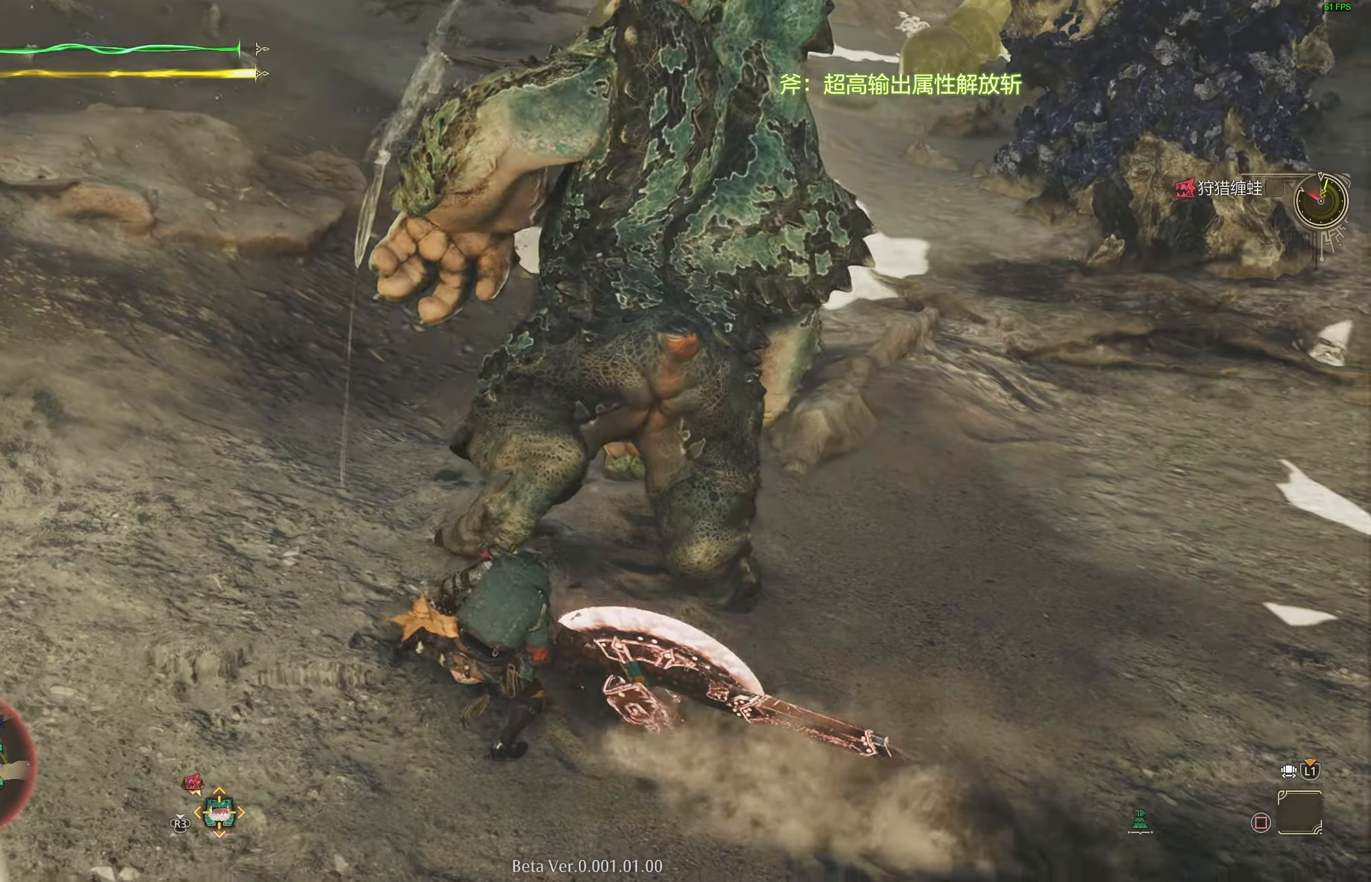
{"buttons": [], "left_stick": "down-right", "right_stick": "center", "events": [[350, "right_stick", "left"], [450, "left_stick", "down-right"], [483, "right_stick", "center"]]}
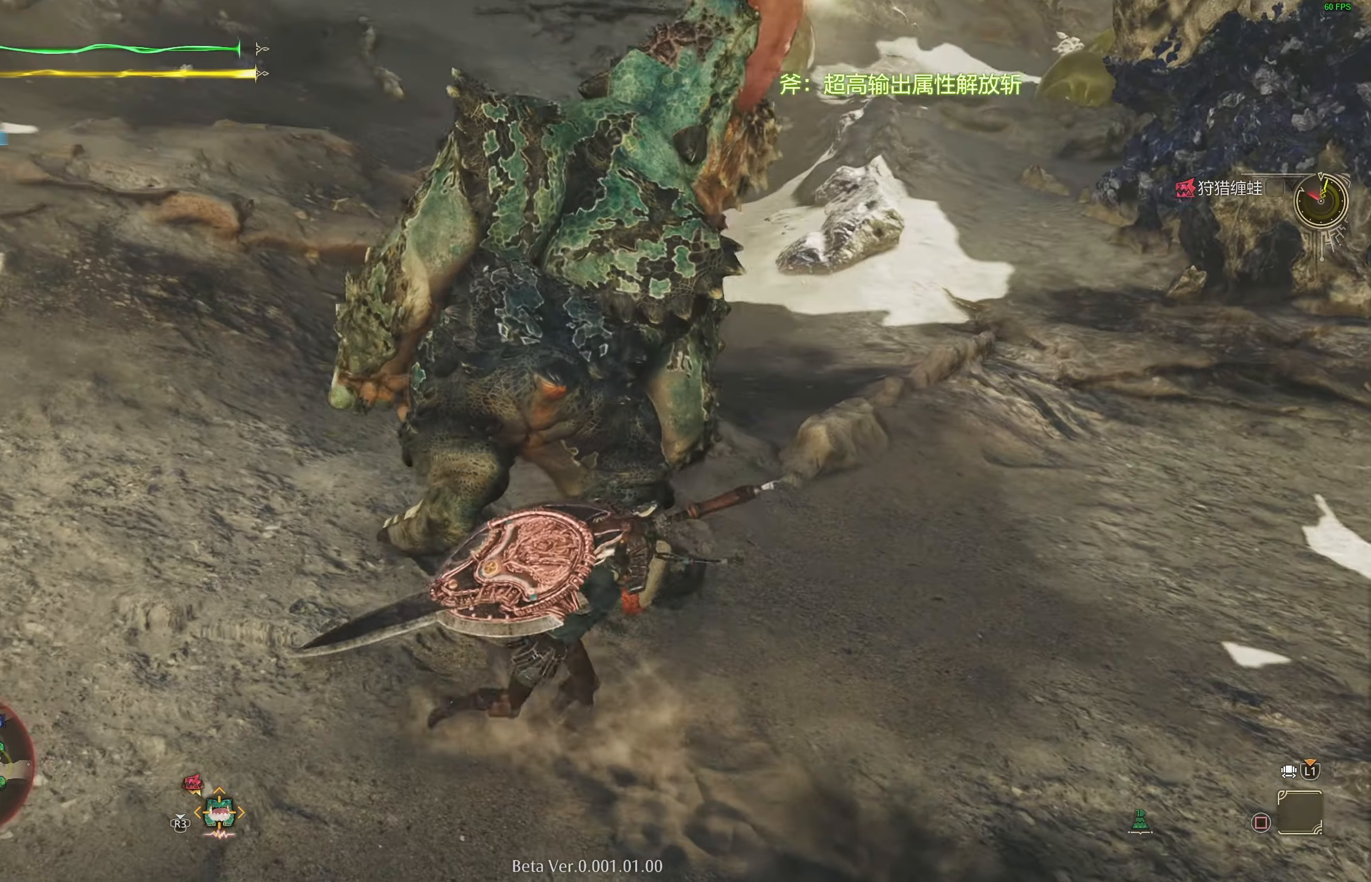
{"buttons": [], "left_stick": "up-left", "right_stick": "center", "events": [[200, "left_stick", "down"], [450, "left_stick", "up-left"]]}
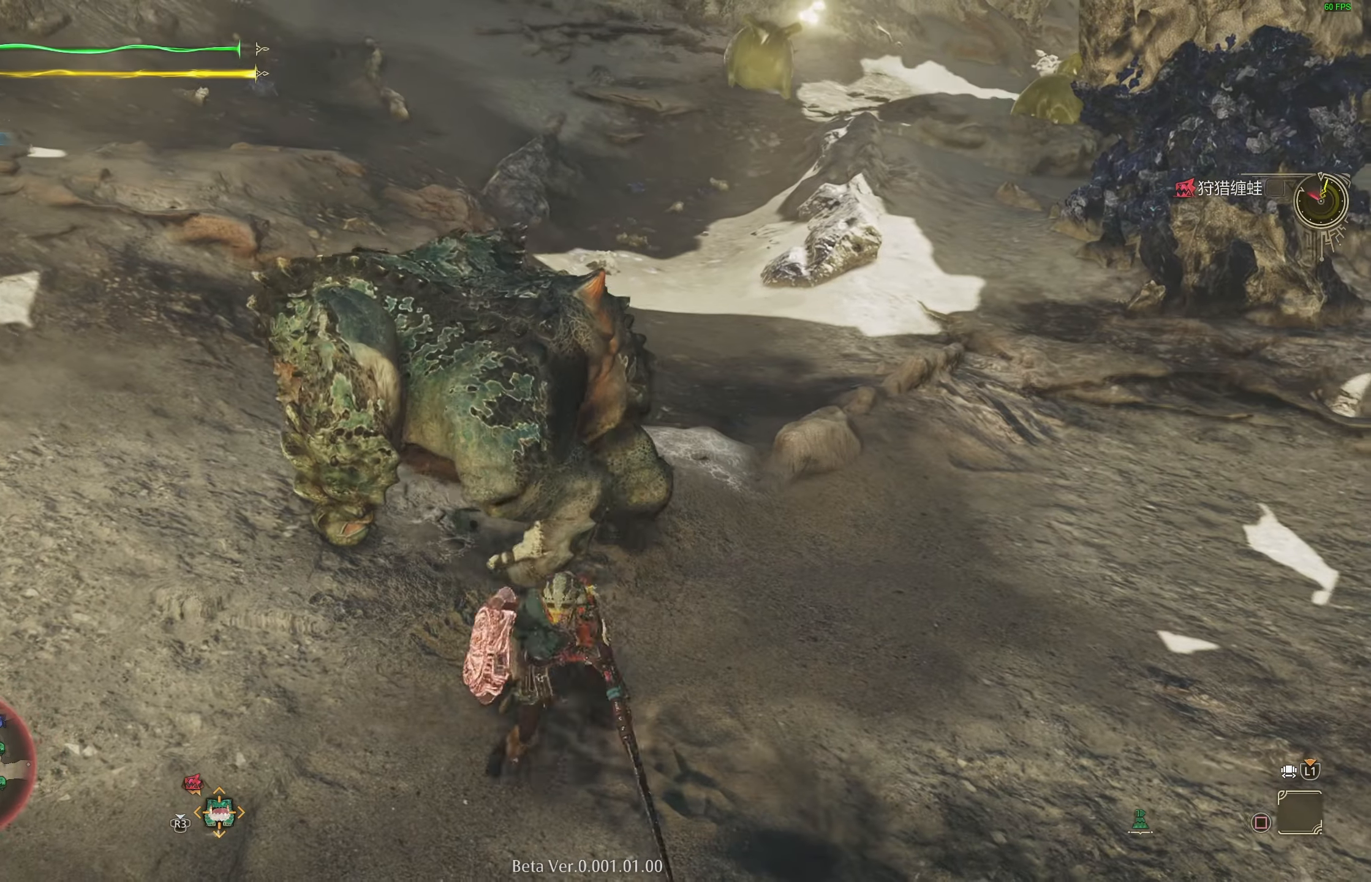
{"buttons": [], "left_stick": "up-left", "right_stick": "center", "events": [[283, "R1", "down"], [283, "TRIANGLE", "down"], [400, "TRIANGLE", "up"], [500, "R1", "up"]]}
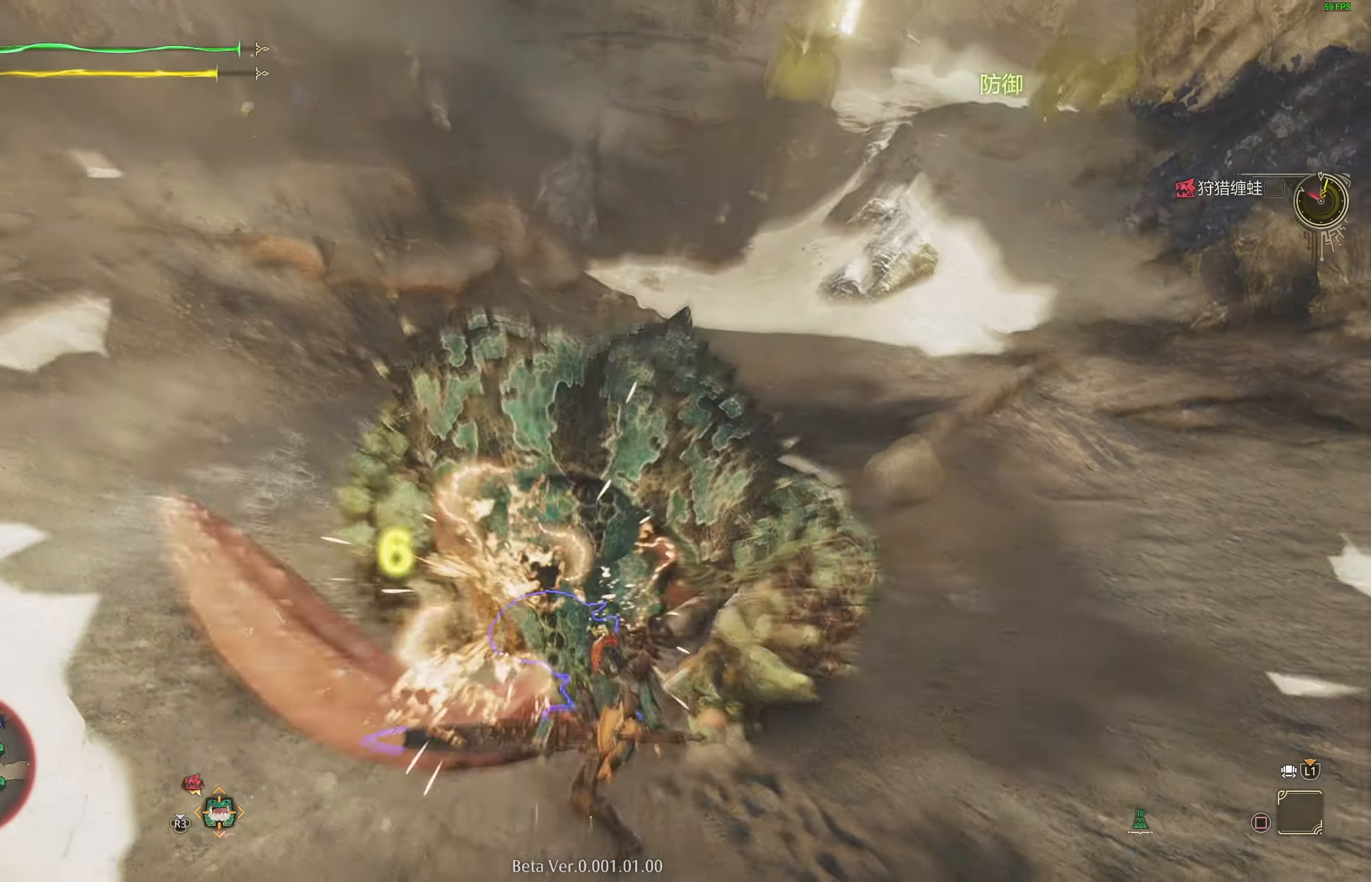
{"buttons": [], "left_stick": "center", "right_stick": "center", "events": [[33, "left_stick", "center"]]}
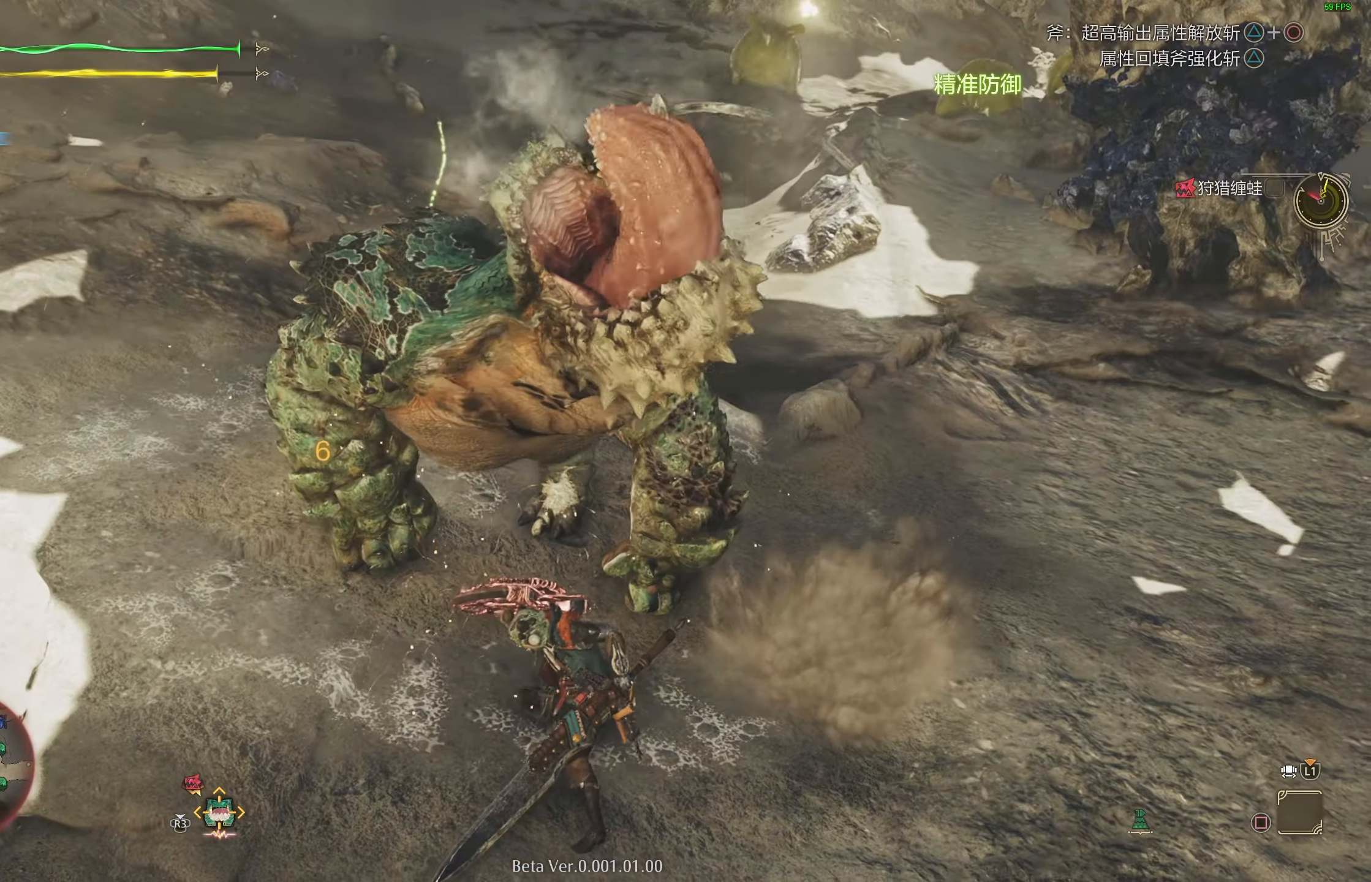
{"buttons": [], "left_stick": "center", "right_stick": "center", "events": [[17, "TRIANGLE", "down"], [117, "TRIANGLE", "up"], [167, "TRIANGLE", "down"], [283, "TRIANGLE", "up"], [333, "TRIANGLE", "down"], [467, "TRIANGLE", "up"]]}
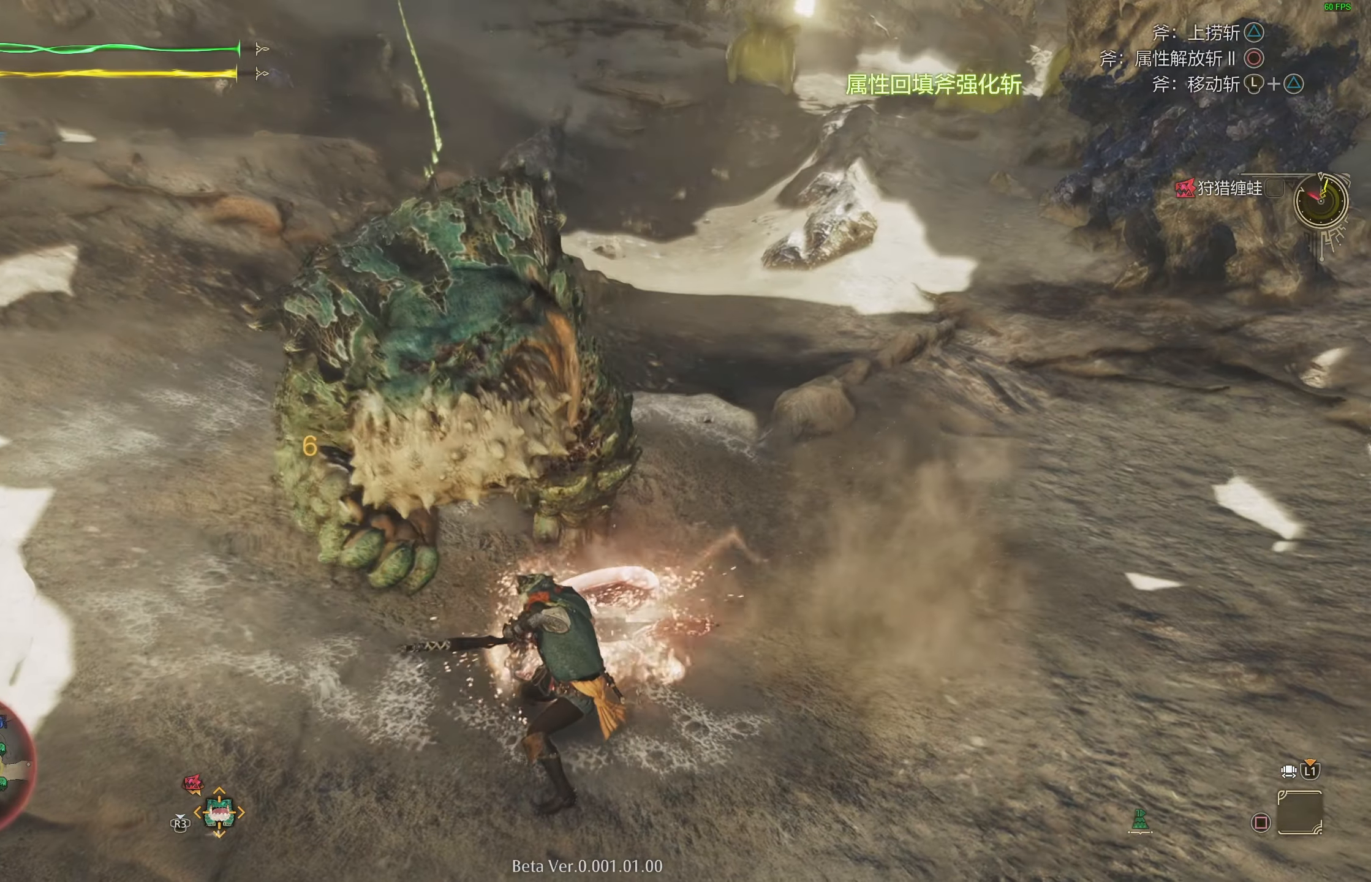
{"buttons": [], "left_stick": "center", "right_stick": "center", "events": [[283, "right_stick", "left"], [417, "right_stick", "center"]]}
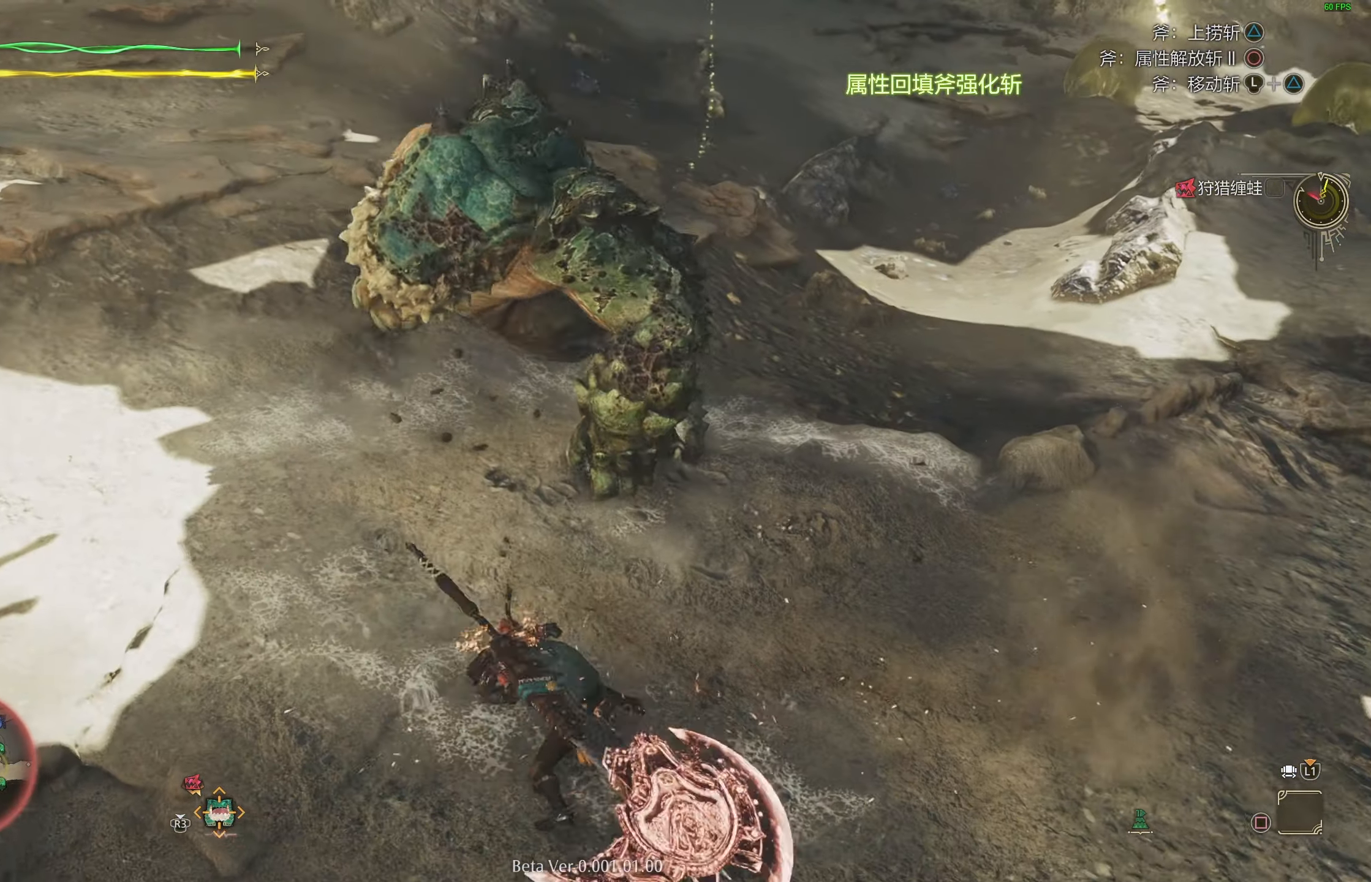
{"buttons": [], "left_stick": "center", "right_stick": "center", "events": [[83, "left_stick", "up"], [367, "left_stick", "center"]]}
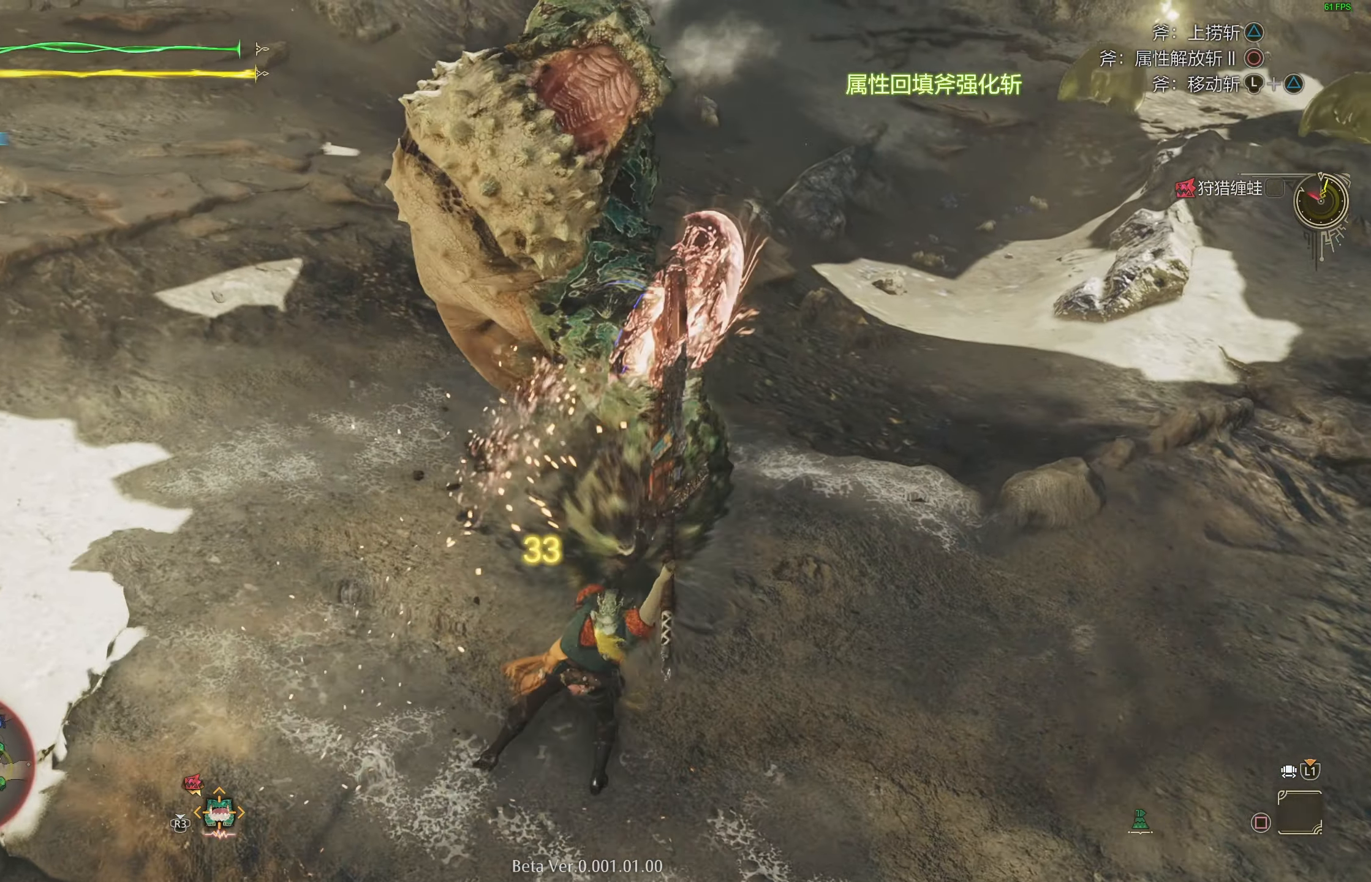
{"buttons": [], "left_stick": "right", "right_stick": "center", "events": [[350, "left_stick", "right"]]}
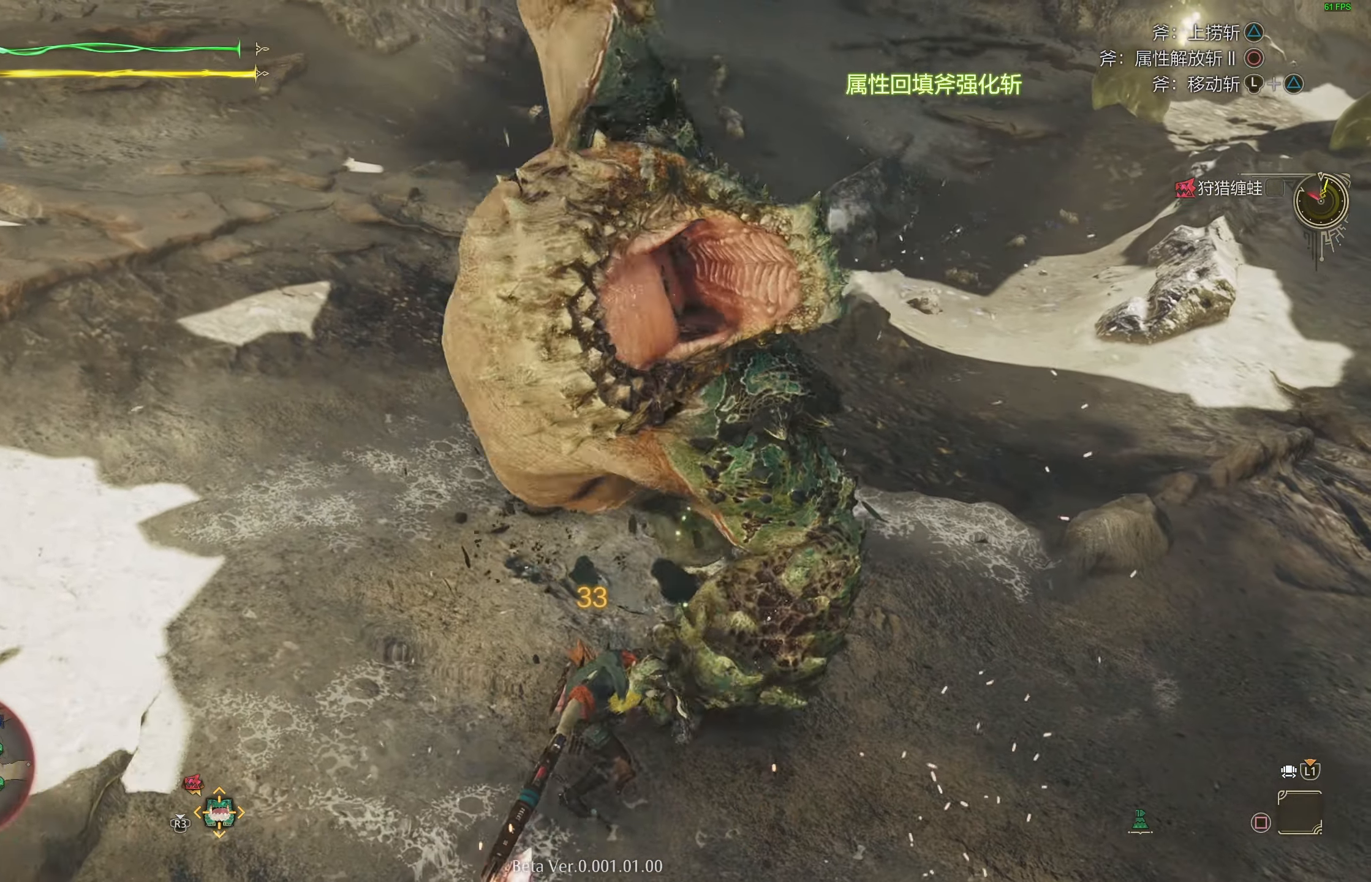
{"buttons": [], "left_stick": "up-right", "right_stick": "center", "events": [[133, "R1", "down"], [217, "R1", "up"], [267, "R1", "down"], [317, "R1", "up"], [367, "left_stick", "up-right"]]}
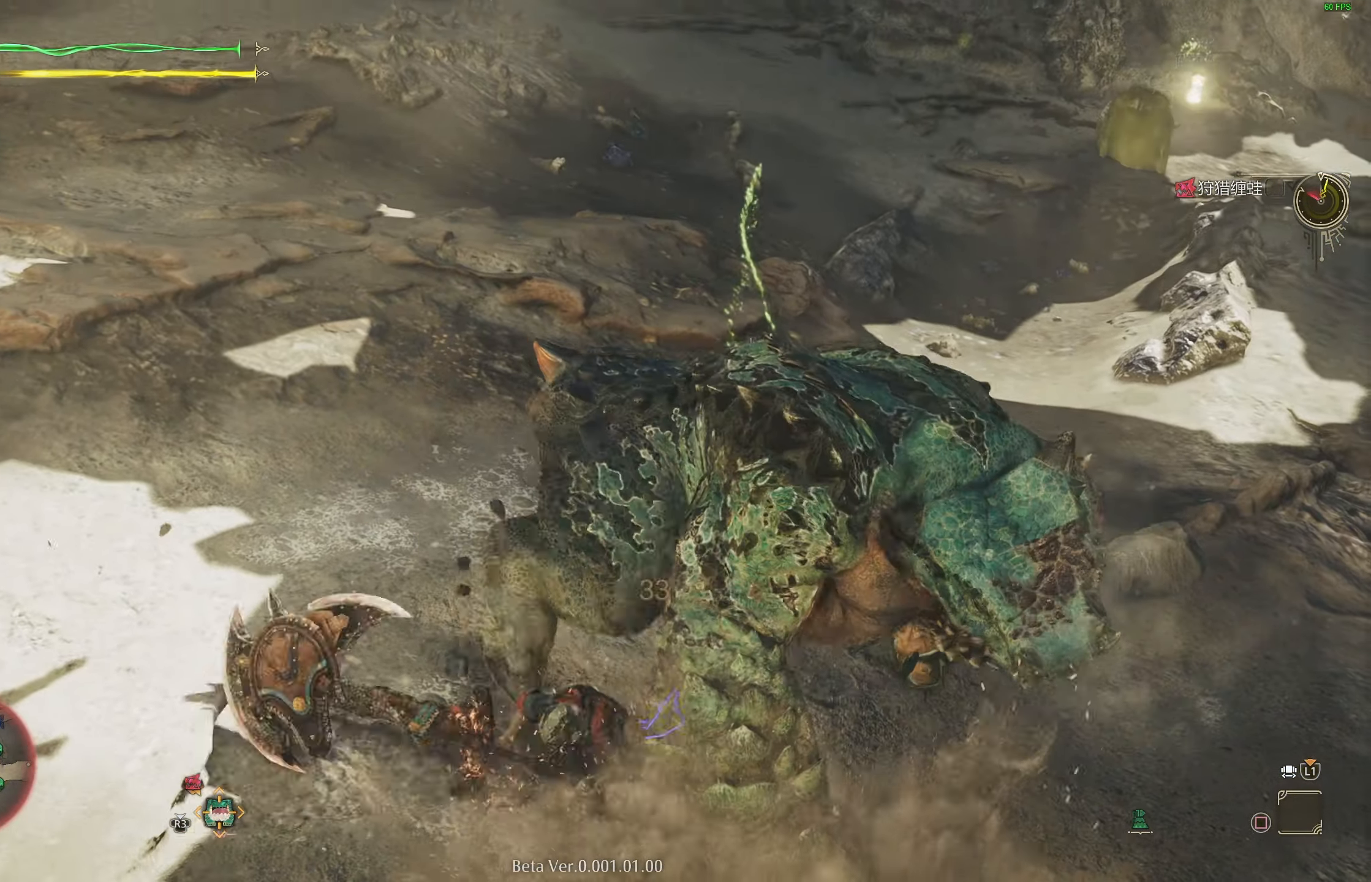
{"buttons": [], "left_stick": "center", "right_stick": "center", "events": [[83, "R1", "down"], [200, "R1", "up"], [350, "right_stick", "down-right"], [383, "left_stick", "center"], [483, "right_stick", "center"]]}
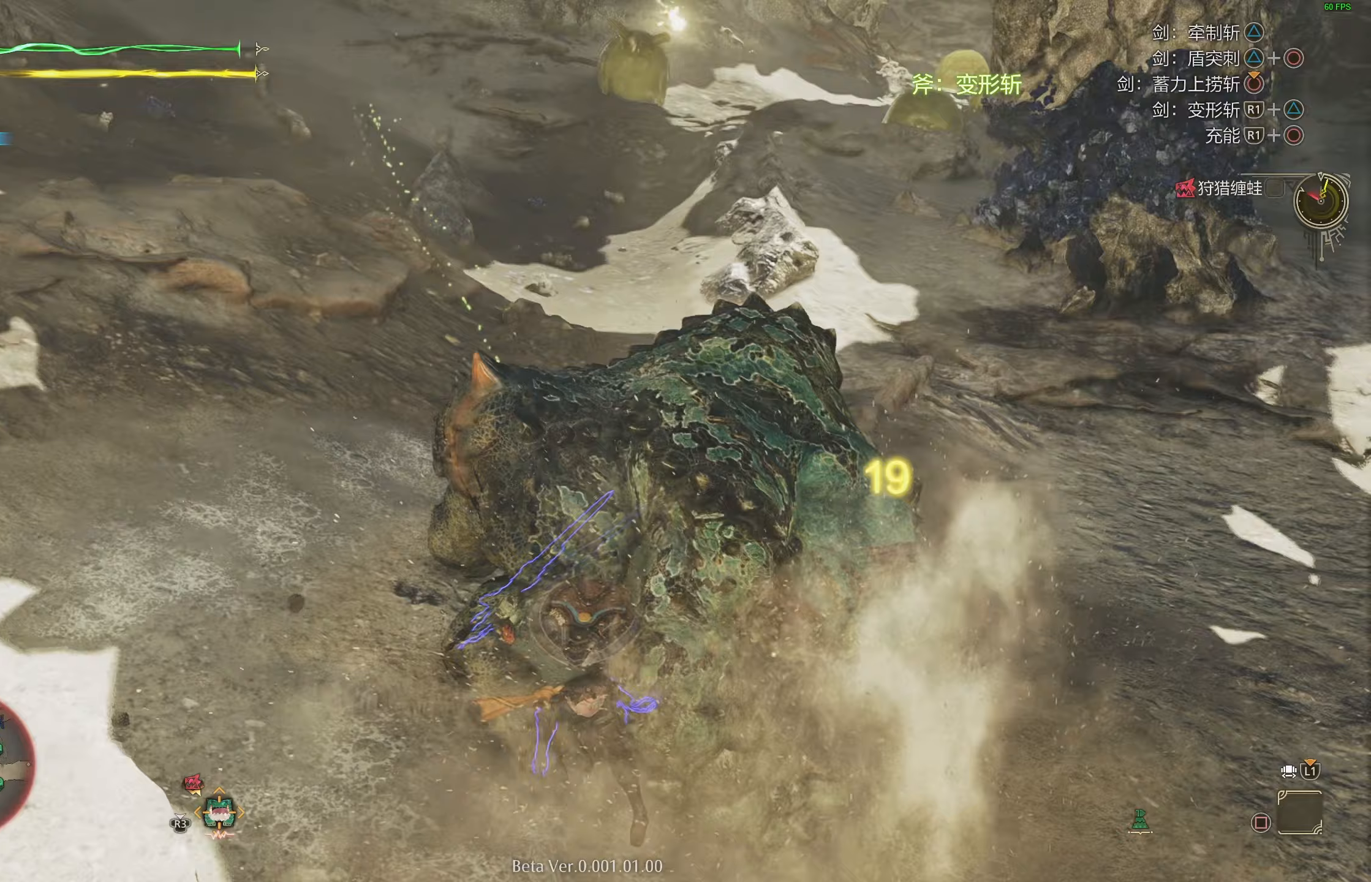
{"buttons": ["CIRCLE"], "left_stick": "center", "right_stick": "center", "events": [[317, "CIRCLE", "down"]]}
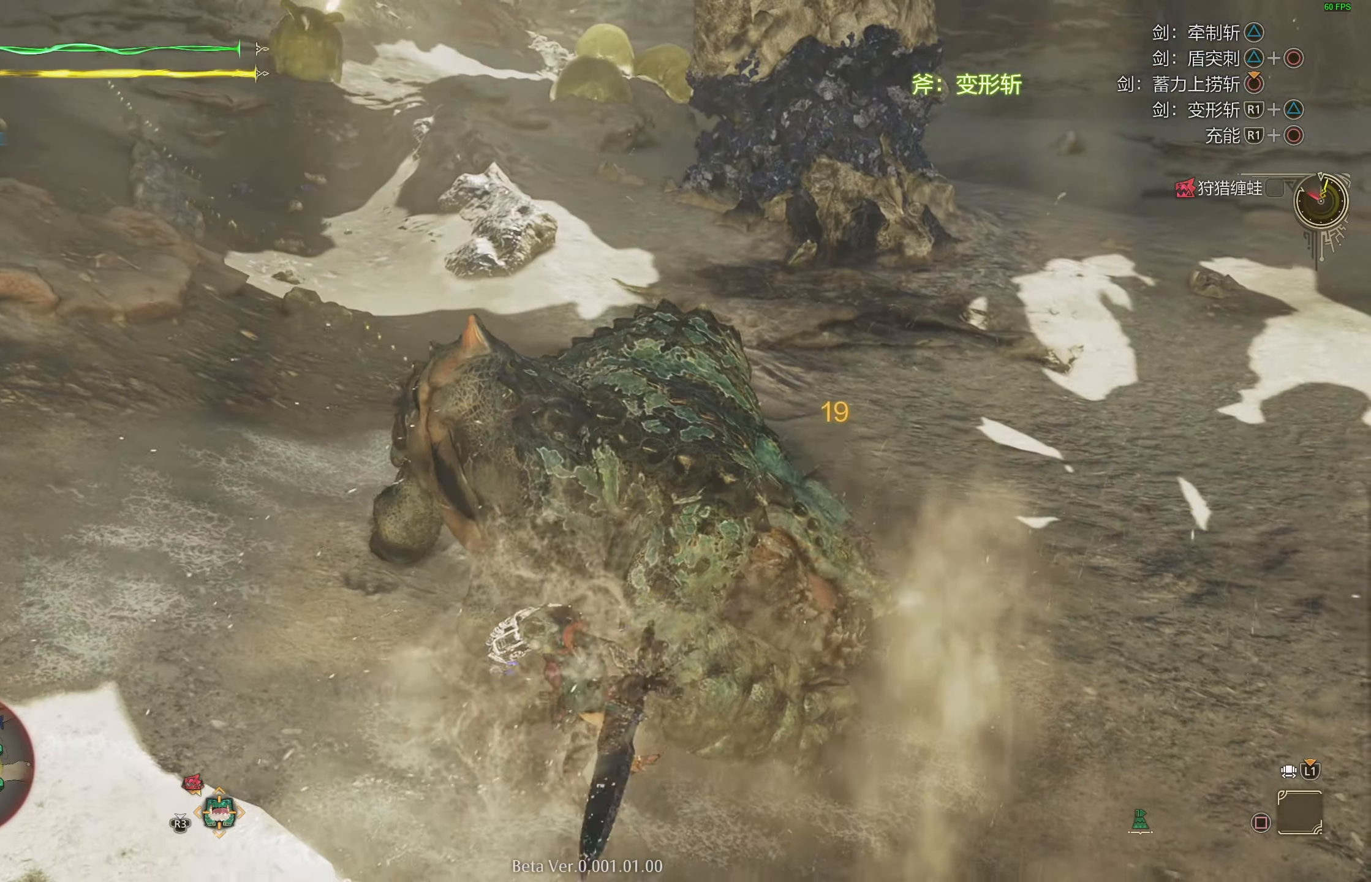
{"buttons": ["CIRCLE"], "left_stick": "up", "right_stick": "center", "events": [[367, "left_stick", "up"]]}
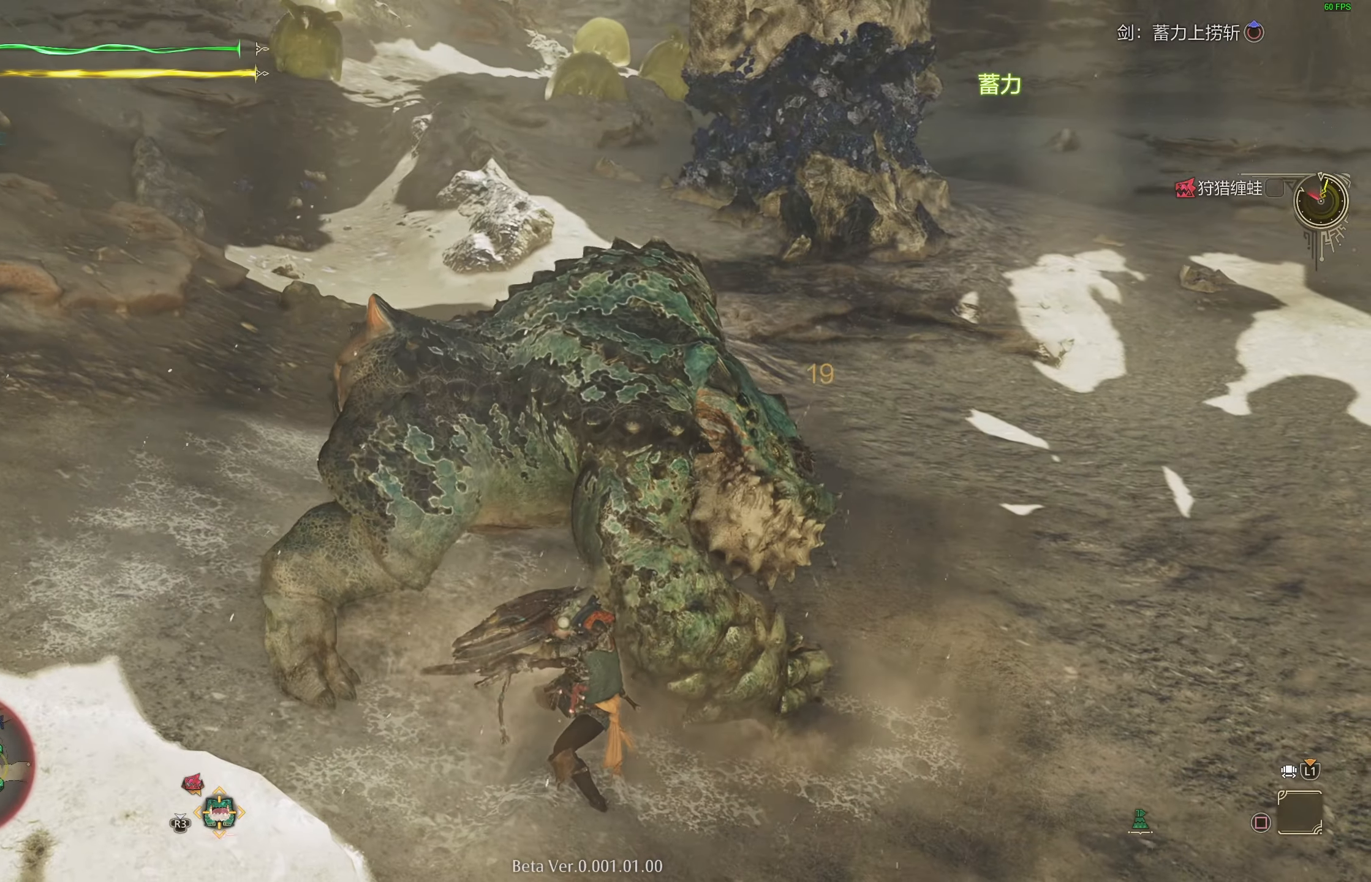
{"buttons": [], "left_stick": "center", "right_stick": "center", "events": [[250, "CIRCLE", "up"], [500, "left_stick", "center"]]}
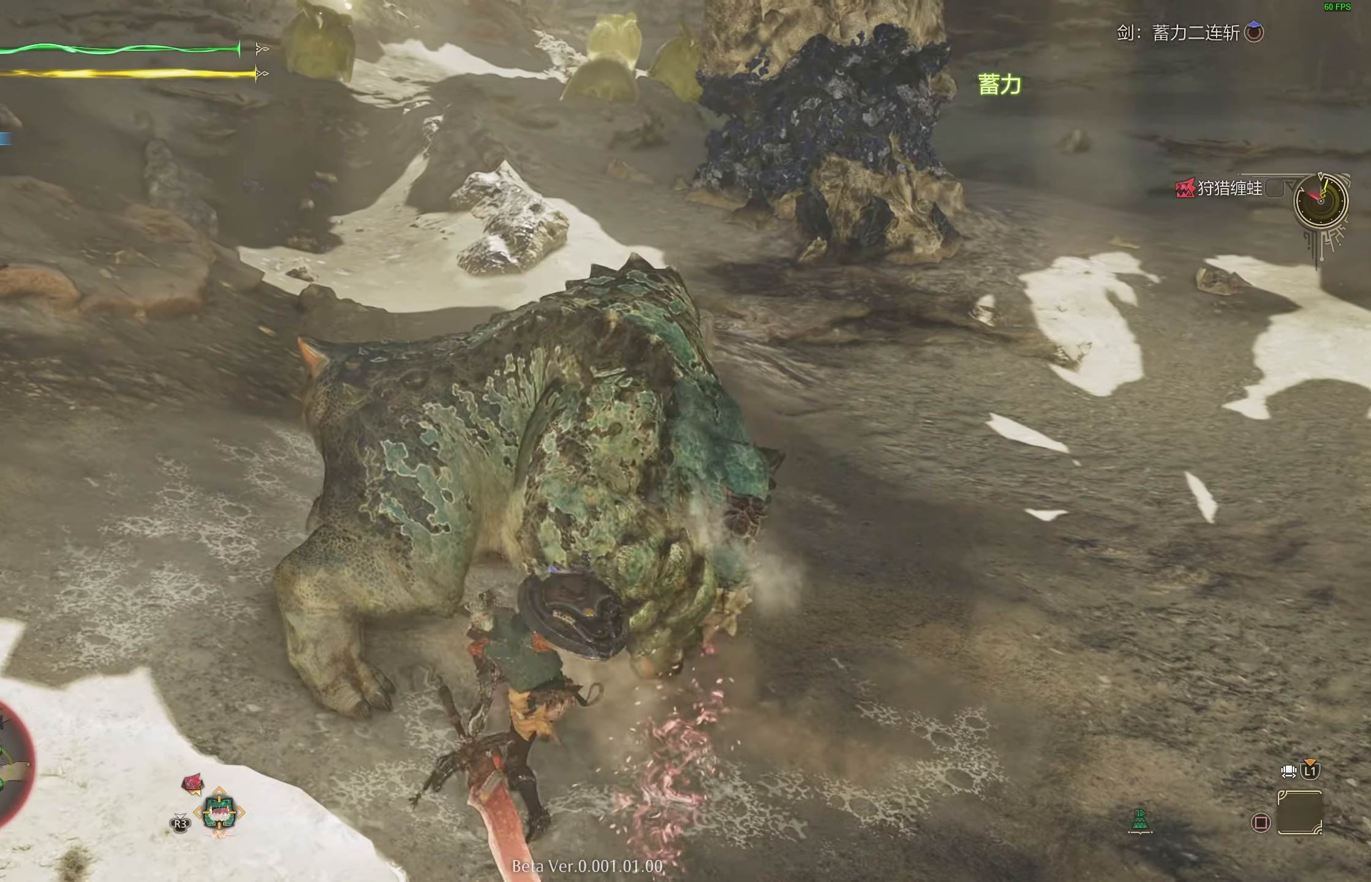
{"buttons": [], "left_stick": "up-right", "right_stick": "center", "events": [[317, "left_stick", "up-right"]]}
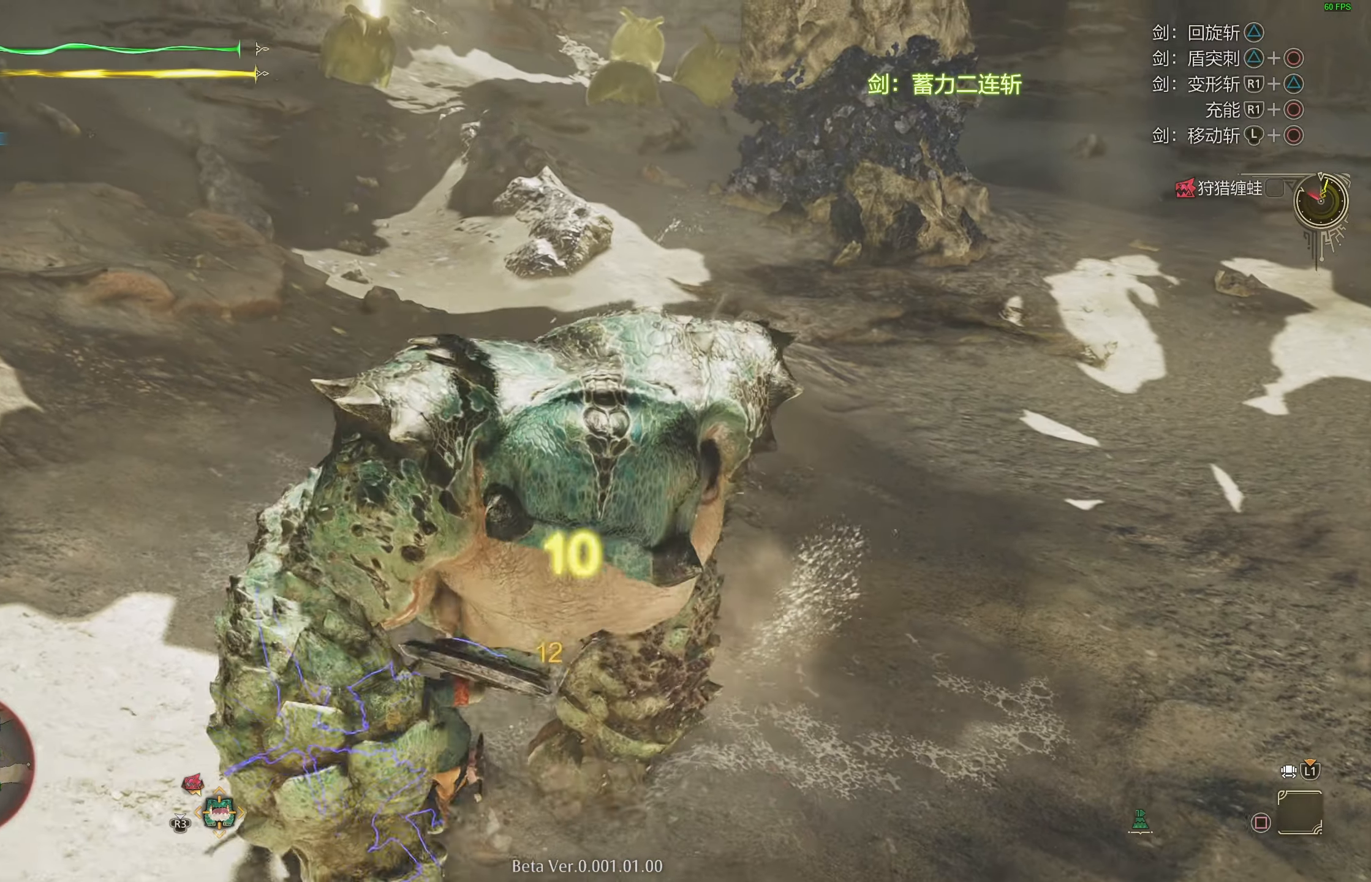
{"buttons": ["TRIANGLE"], "left_stick": "right", "right_stick": "center", "events": [[200, "left_stick", "right"], [433, "TRIANGLE", "down"]]}
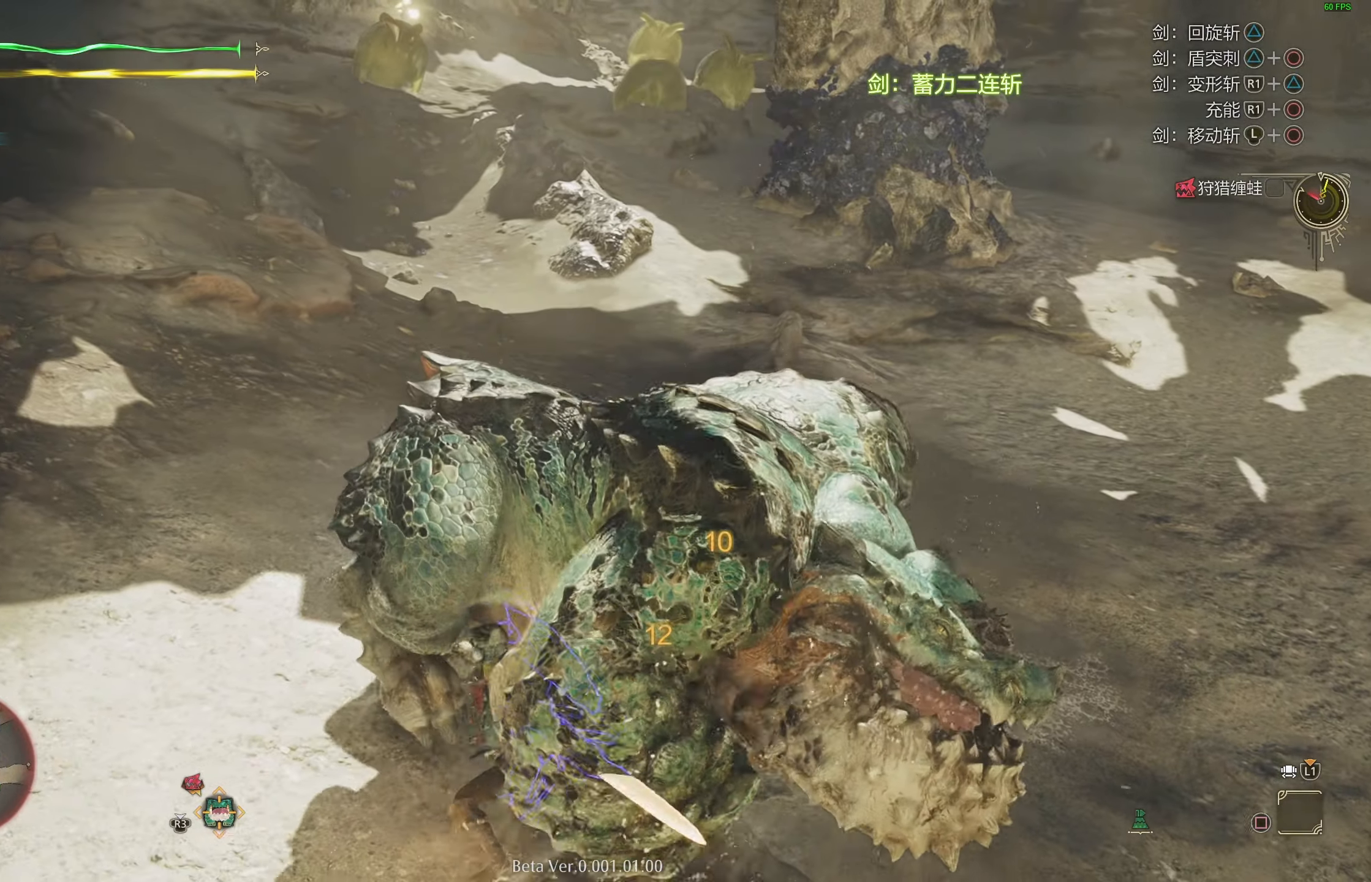
{"buttons": [], "left_stick": "center", "right_stick": "center", "events": [[17, "TRIANGLE", "up"], [67, "TRIANGLE", "down"], [167, "TRIANGLE", "up"], [350, "right_stick", "right"], [367, "left_stick", "center"], [483, "right_stick", "center"]]}